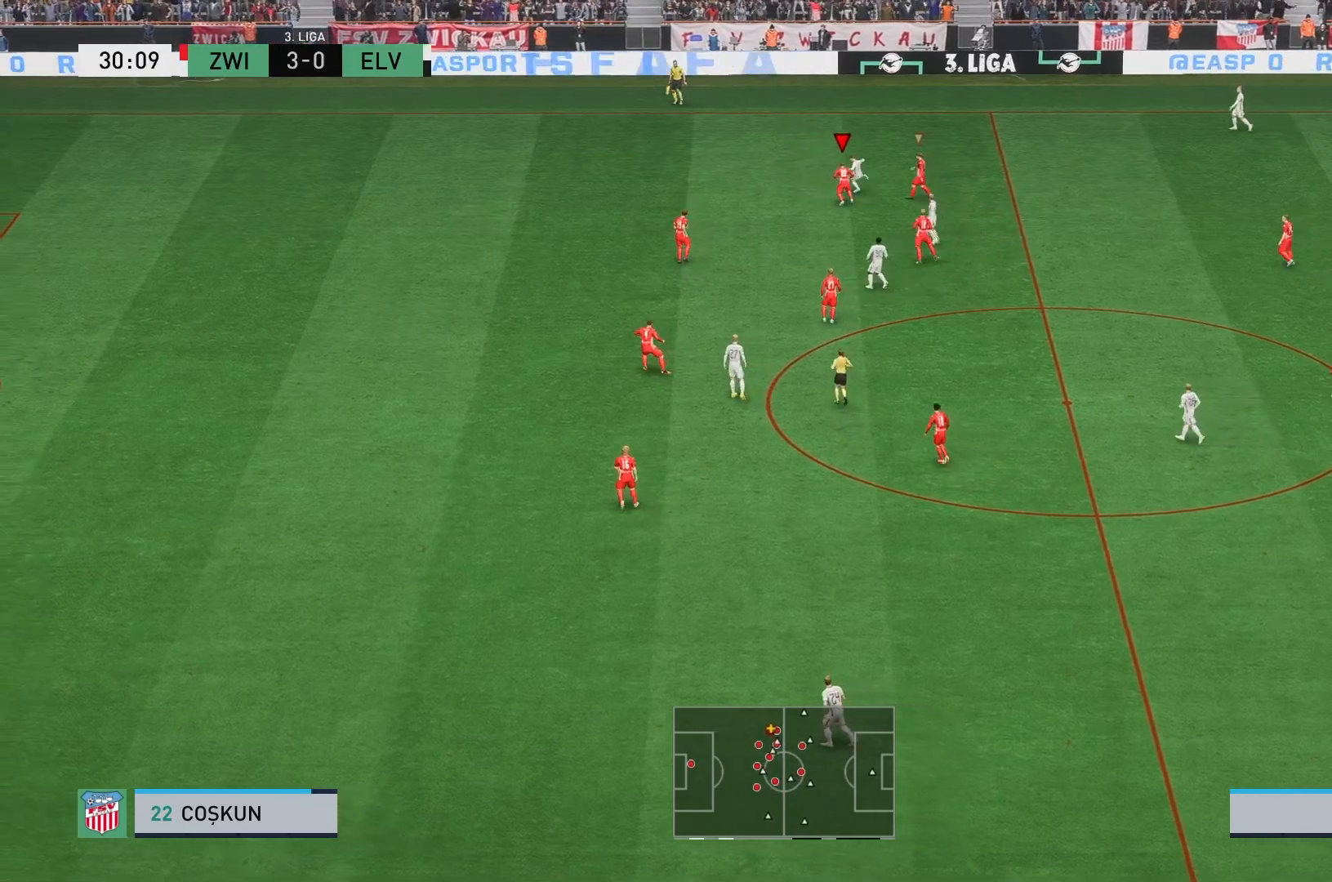
Gameplay with a controller (Xbox layout); each line is a JSON object with the inputs held at the frame after it. "events" lists button and stick changes between this image and that frame as [ms after this image, input, new state], when the widget could be followed in between. Not read: L3 R3 right_stick.
{"buttons": ["R2"], "left_stick": "up", "events": [[317, "L2", "up"]]}
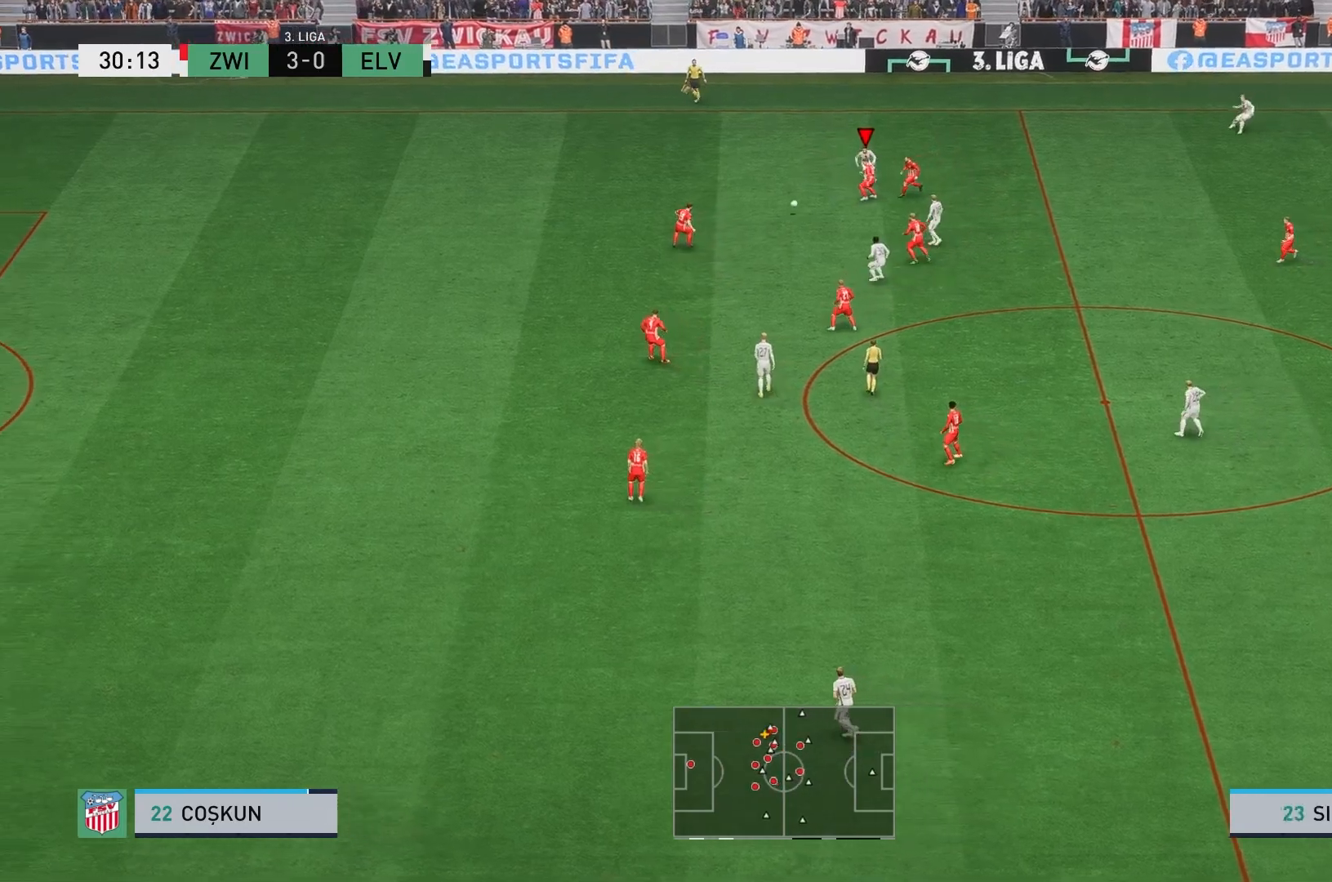
{"buttons": [], "left_stick": "down-right", "events": [[233, "left_stick", "center"], [250, "R2", "up"], [300, "A", "down"], [300, "left_stick", "right"], [400, "A", "up"], [483, "left_stick", "down-right"]]}
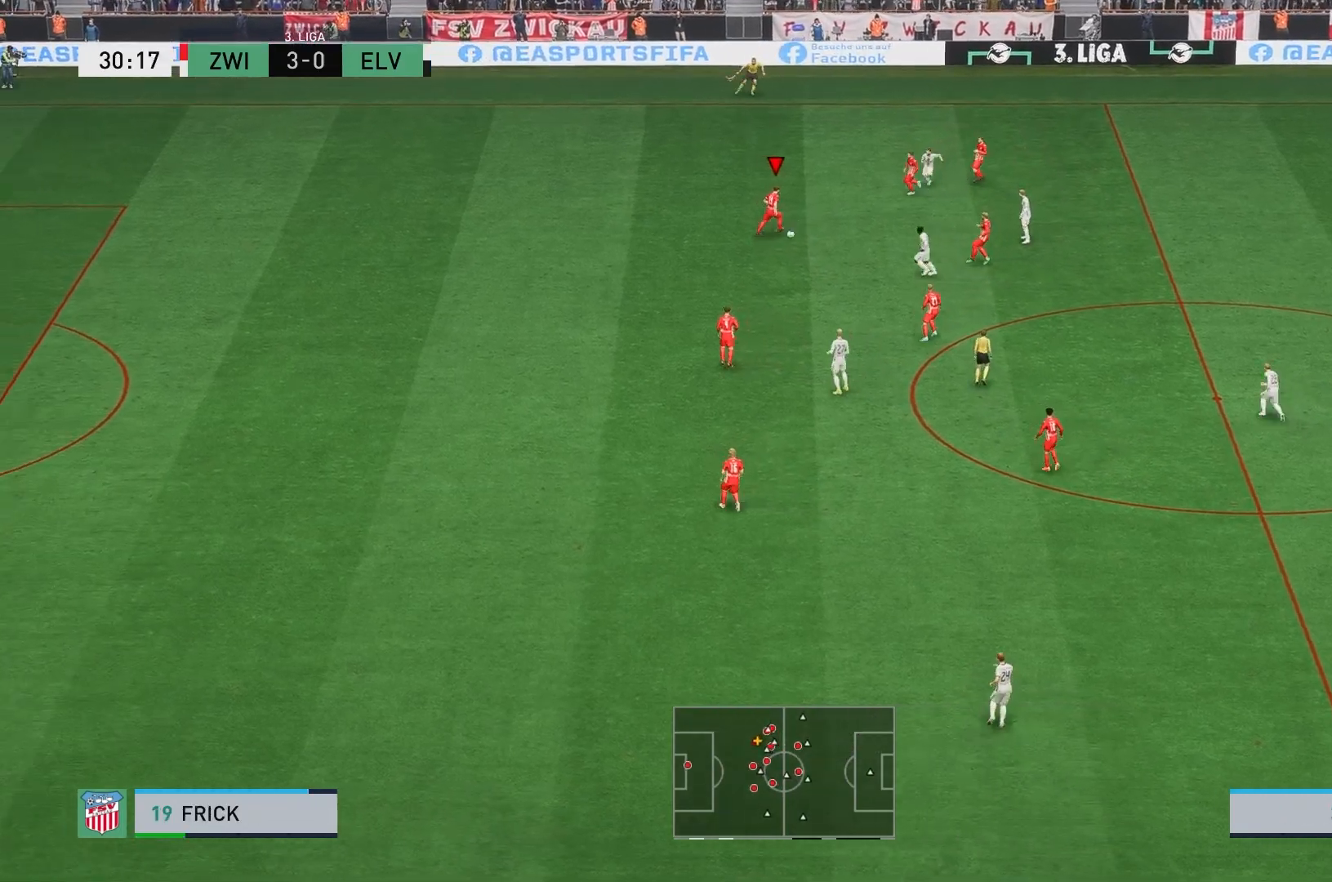
{"buttons": [], "left_stick": "down-right", "events": []}
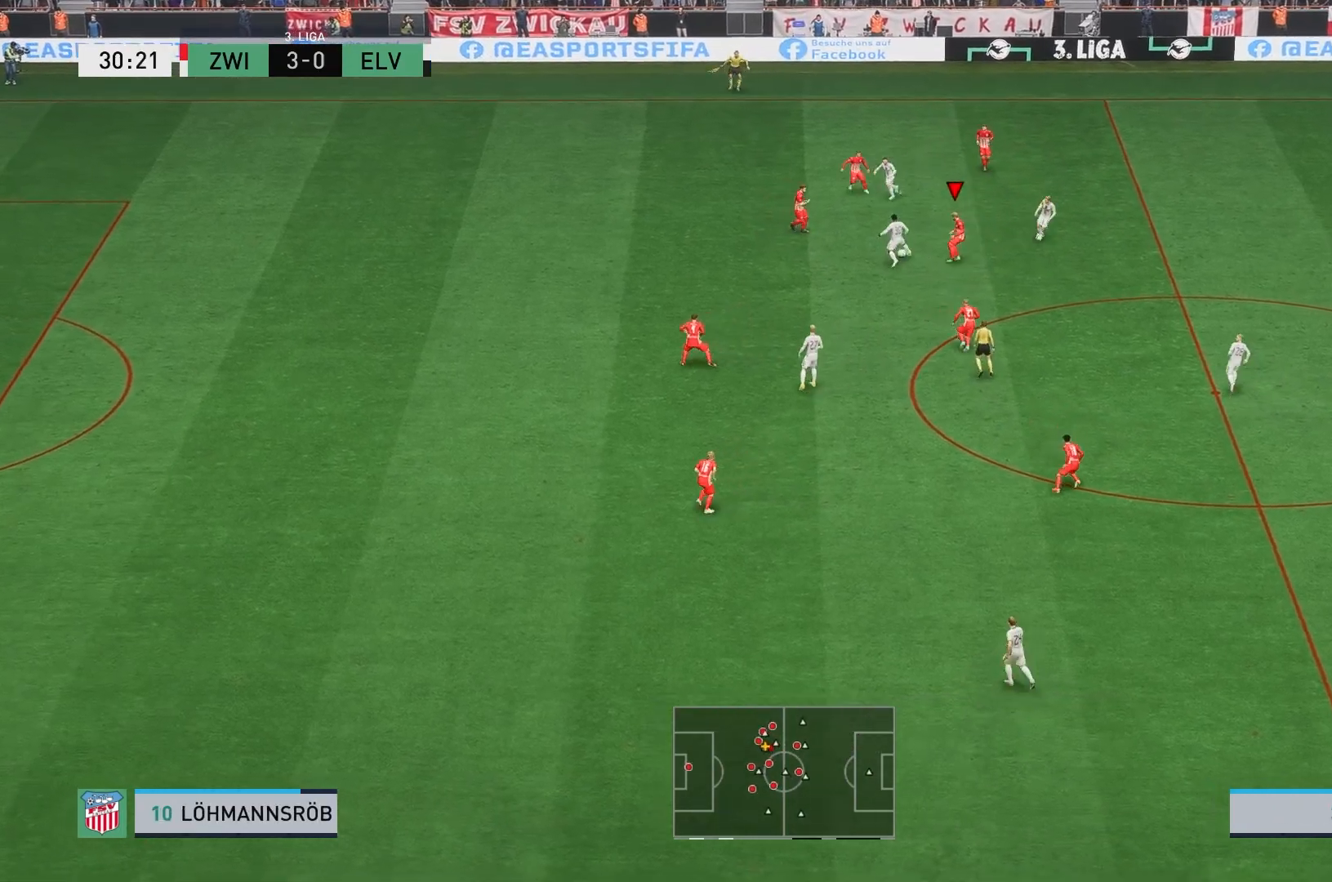
{"buttons": [], "left_stick": "down", "events": [[233, "A", "down"], [367, "A", "up"], [400, "left_stick", "down"]]}
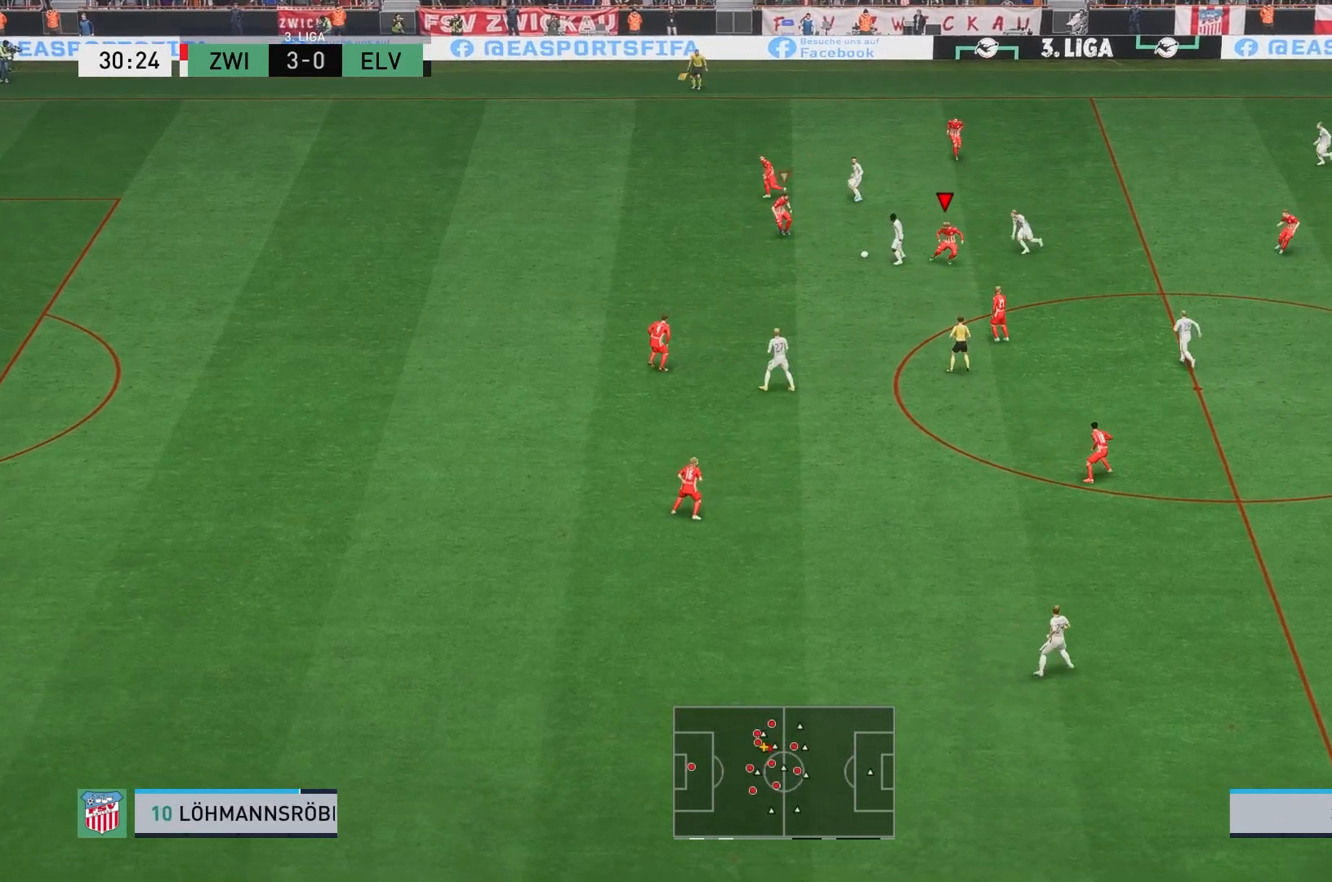
{"buttons": ["R2"], "left_stick": "down", "events": [[200, "L1", "down"], [333, "L1", "up"], [400, "R2", "down"]]}
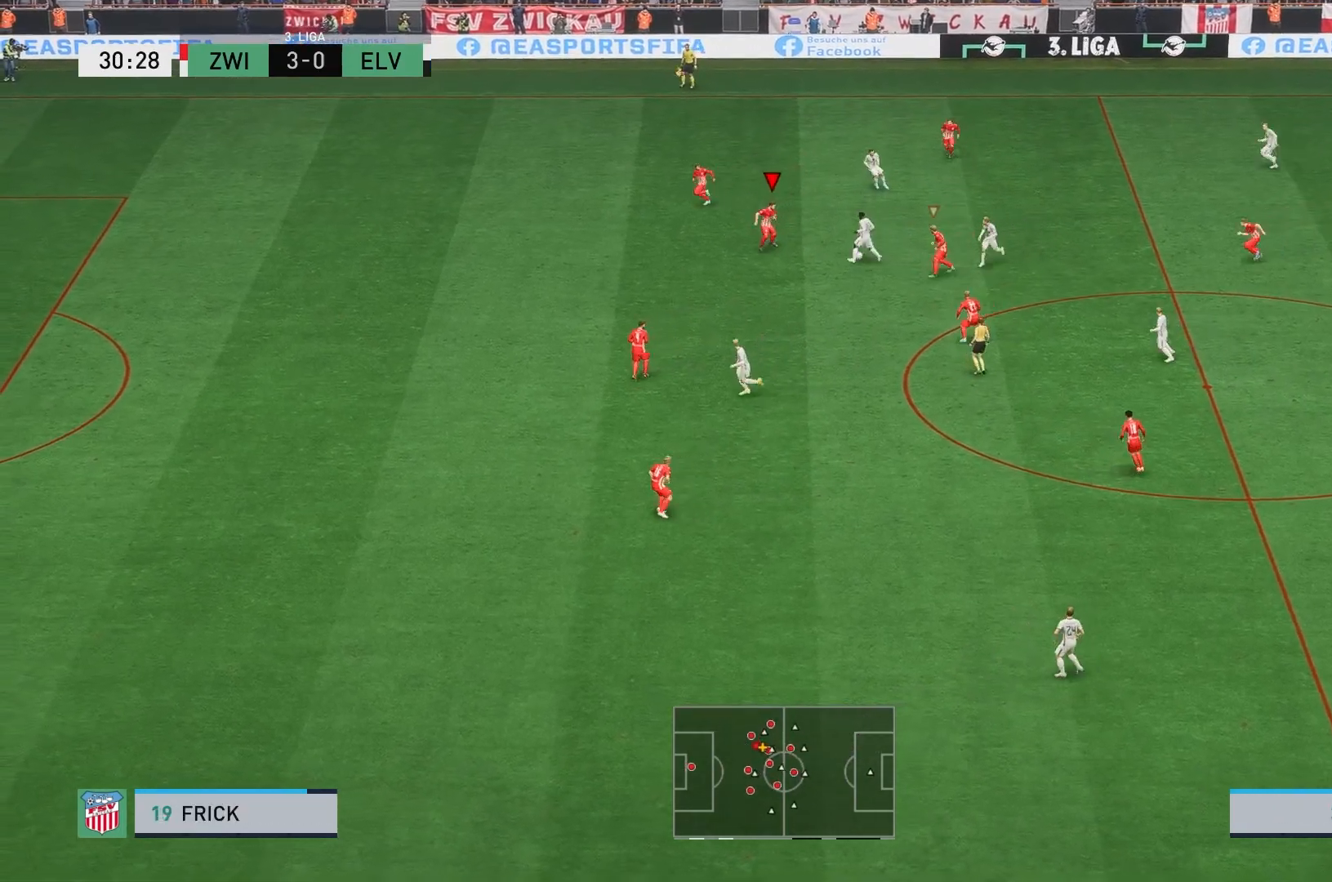
{"buttons": ["L2", "R2"], "left_stick": "up-right", "events": [[117, "L2", "down"], [300, "left_stick", "right"], [367, "left_stick", "up-right"]]}
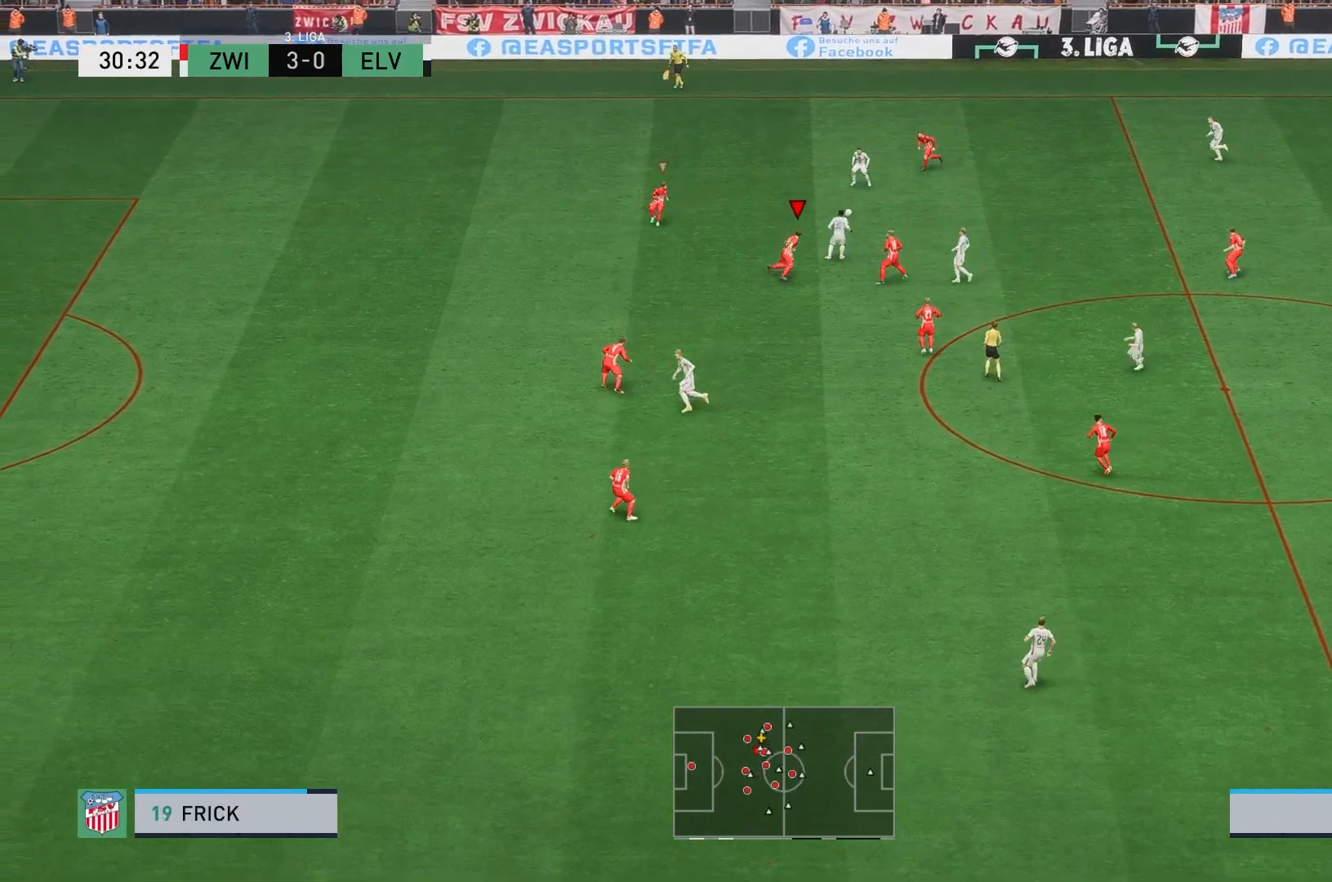
{"buttons": ["R2"], "left_stick": "up-right", "events": [[67, "L2", "up"], [133, "L1", "down"], [150, "R2", "up"], [267, "L1", "up"], [367, "R2", "down"]]}
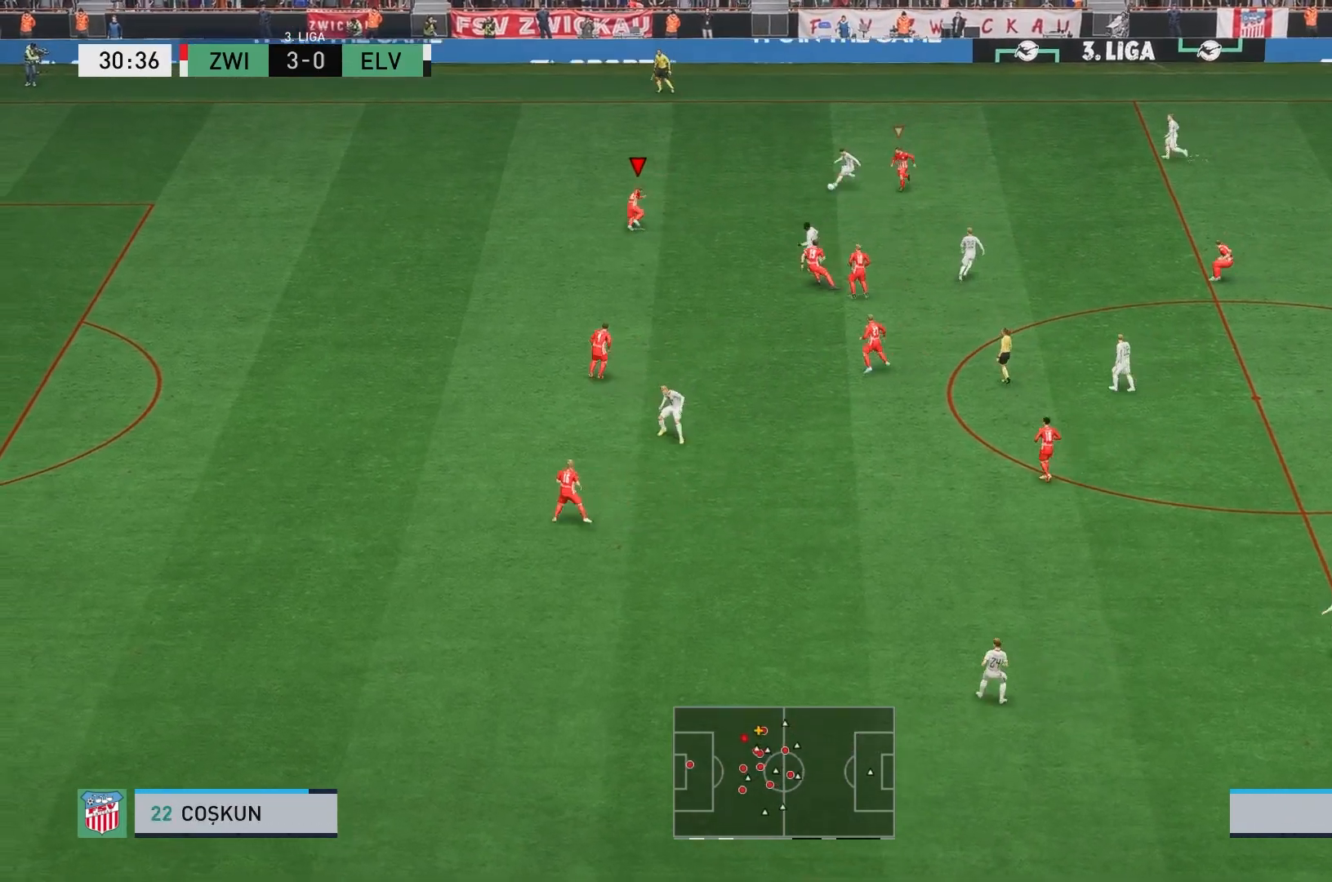
{"buttons": ["L2", "R2"], "left_stick": "right", "events": [[400, "L2", "down"], [400, "left_stick", "right"]]}
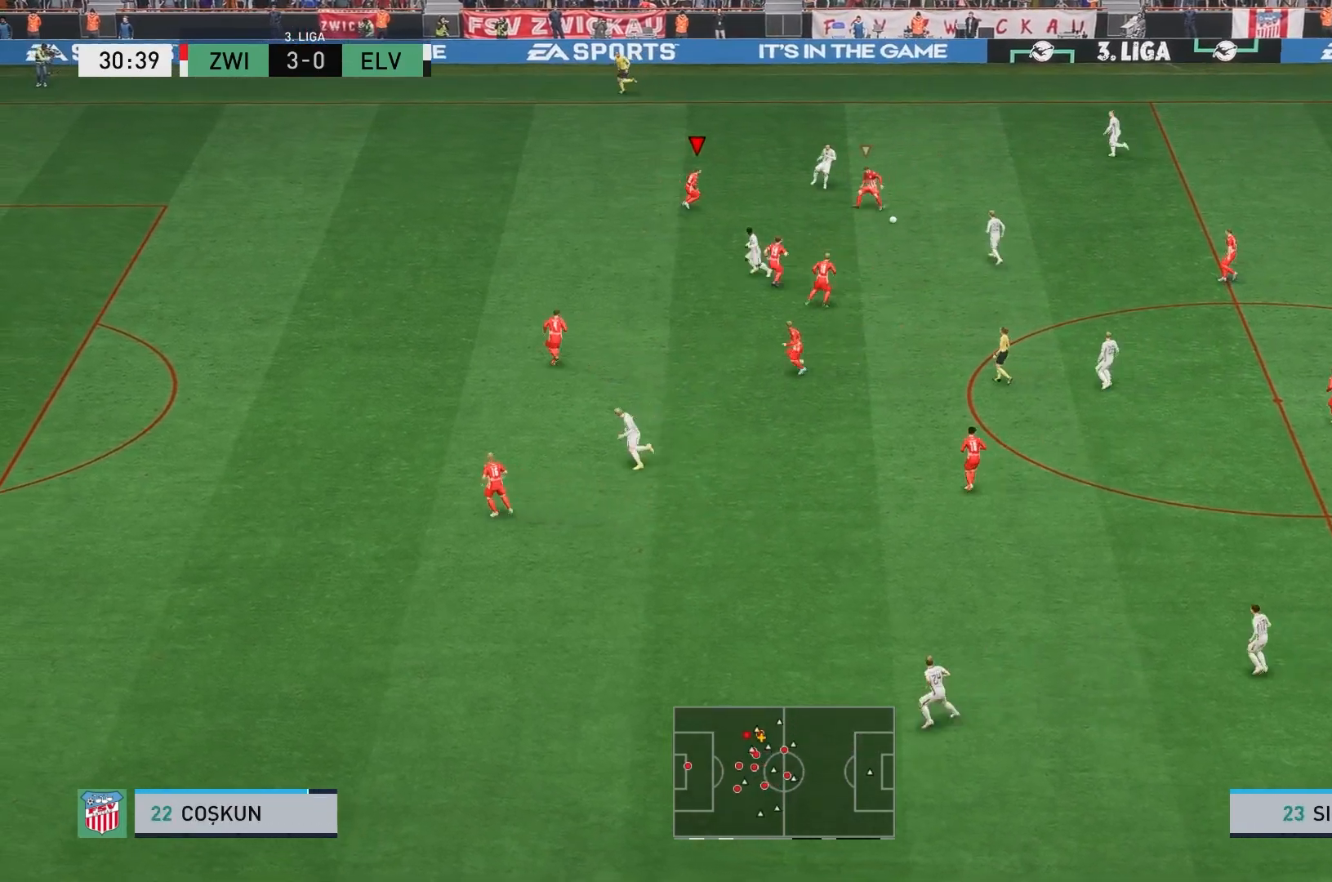
{"buttons": [], "left_stick": "down-right", "events": [[133, "left_stick", "down-right"], [183, "L2", "up"], [183, "R2", "up"], [300, "L1", "down"], [467, "L1", "up"]]}
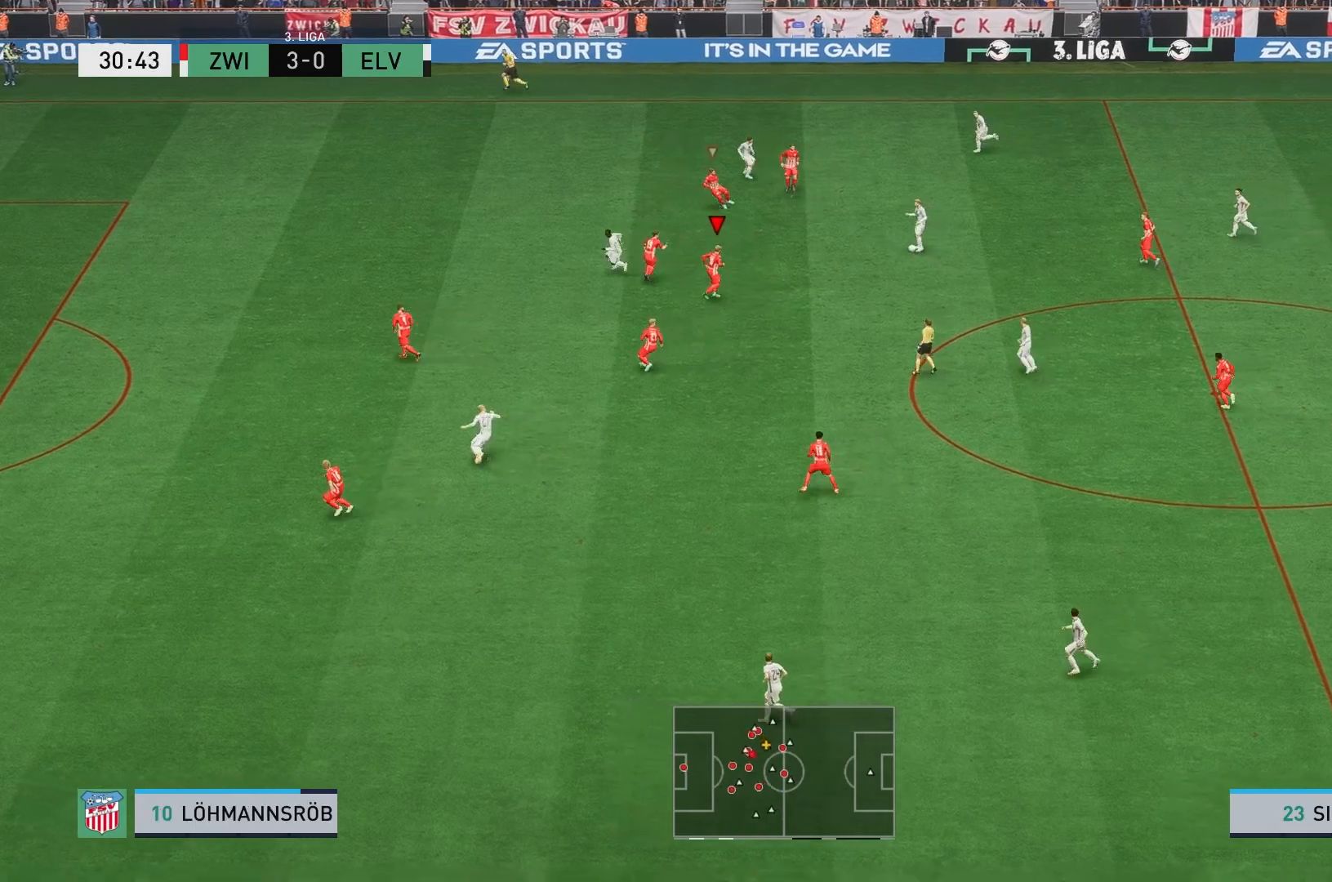
{"buttons": ["R2"], "left_stick": "up-right", "events": [[67, "left_stick", "center"], [133, "left_stick", "up-right"], [350, "R2", "down"]]}